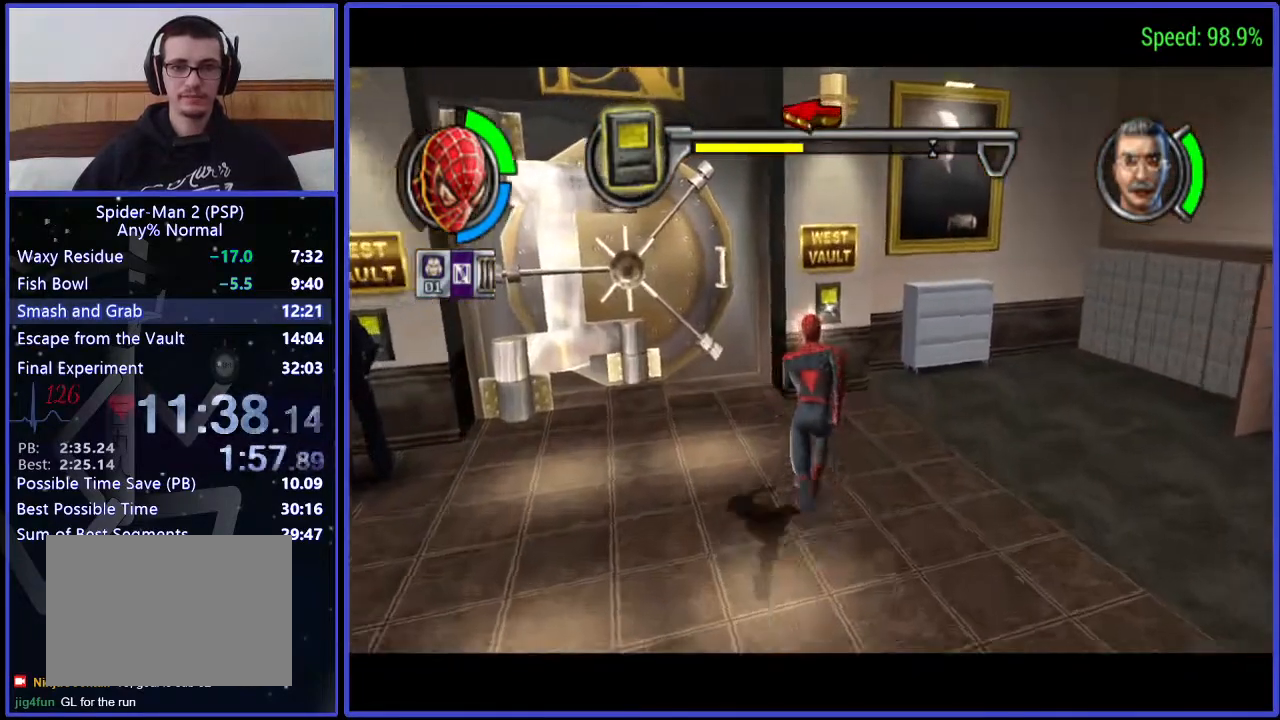
Gameplay with a controller (Xbox layout); each line is a JSON object with the inputs held at the frame after it. "events" lists button and stick changes between this image and that frame as [ms after this image, input, new state], when the widget could be followed in between. Not read: L1 L2 L3 R1 R2 R3 left_stick.
{"buttons": [], "right_stick": "center", "events": [[133, "DPAD_UP", "up"], [233, "X", "down"], [367, "X", "up"]]}
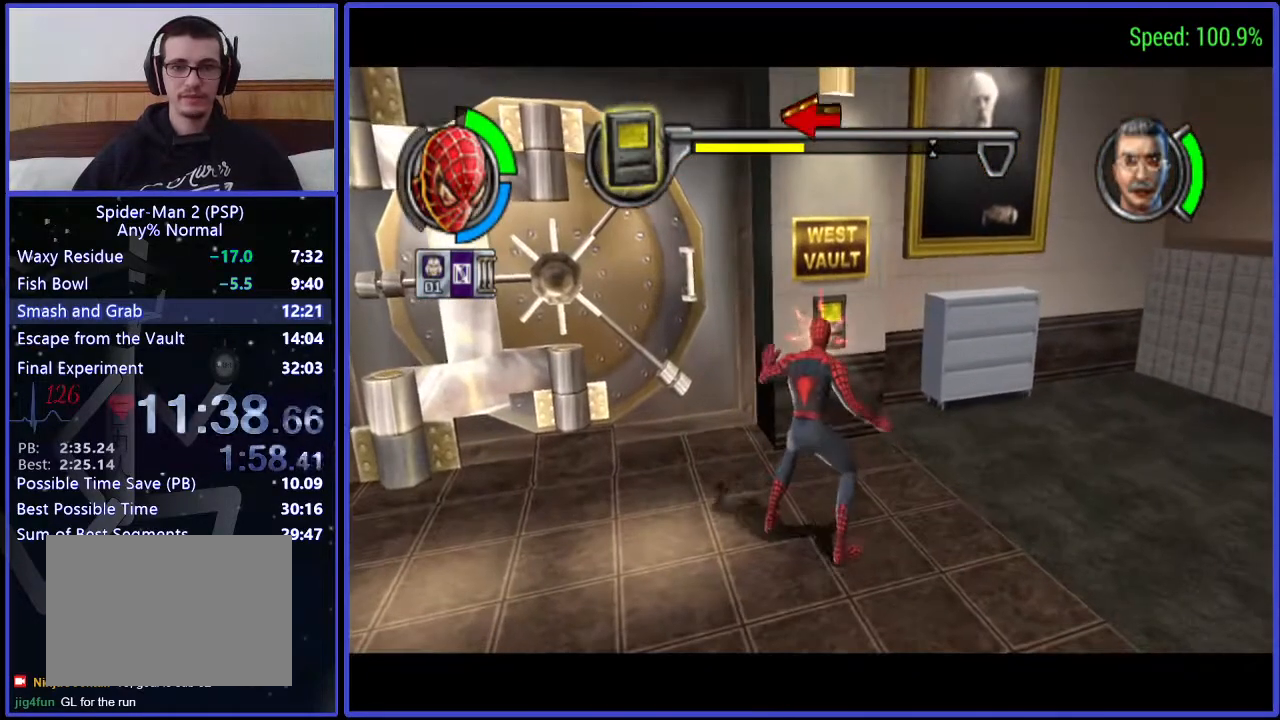
{"buttons": ["DPAD_DOWN", "DPAD_LEFT"], "right_stick": "center", "events": [[433, "DPAD_DOWN", "down"], [500, "DPAD_LEFT", "down"]]}
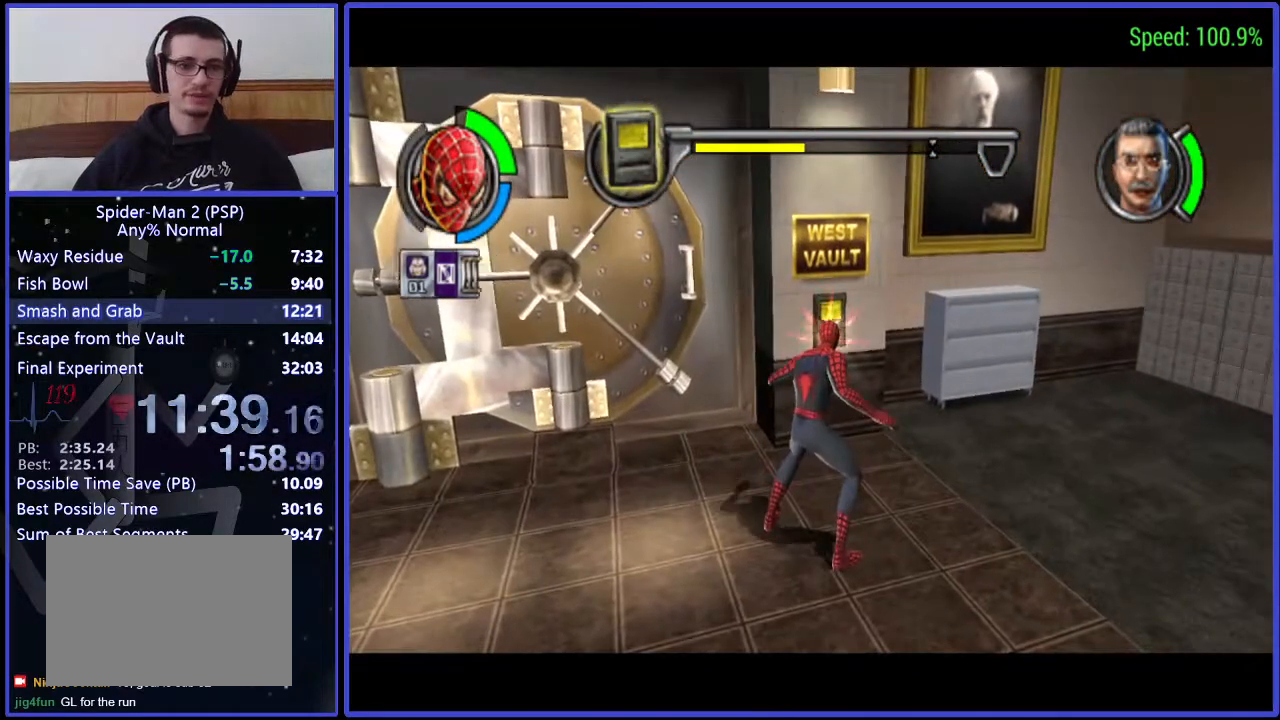
{"buttons": [], "right_stick": "center", "events": [[433, "DPAD_LEFT", "up"], [500, "DPAD_DOWN", "up"]]}
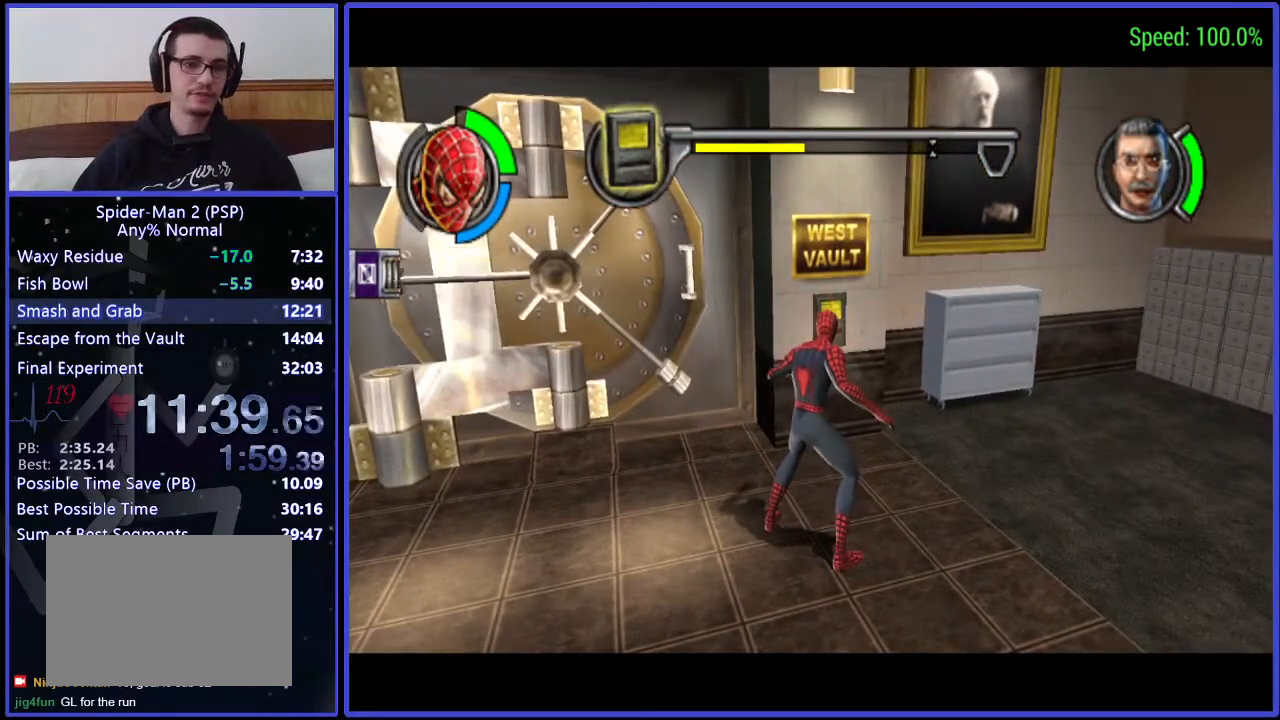
{"buttons": [], "right_stick": "center", "events": []}
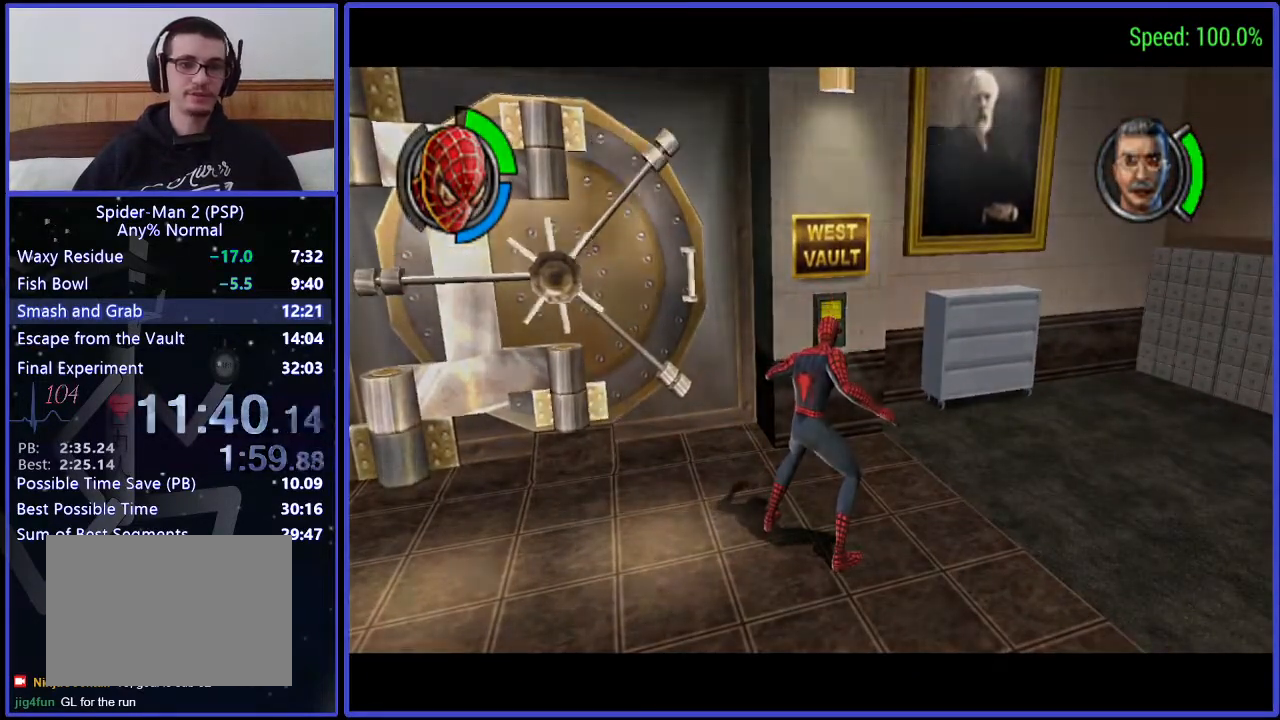
{"buttons": [], "right_stick": "center", "events": []}
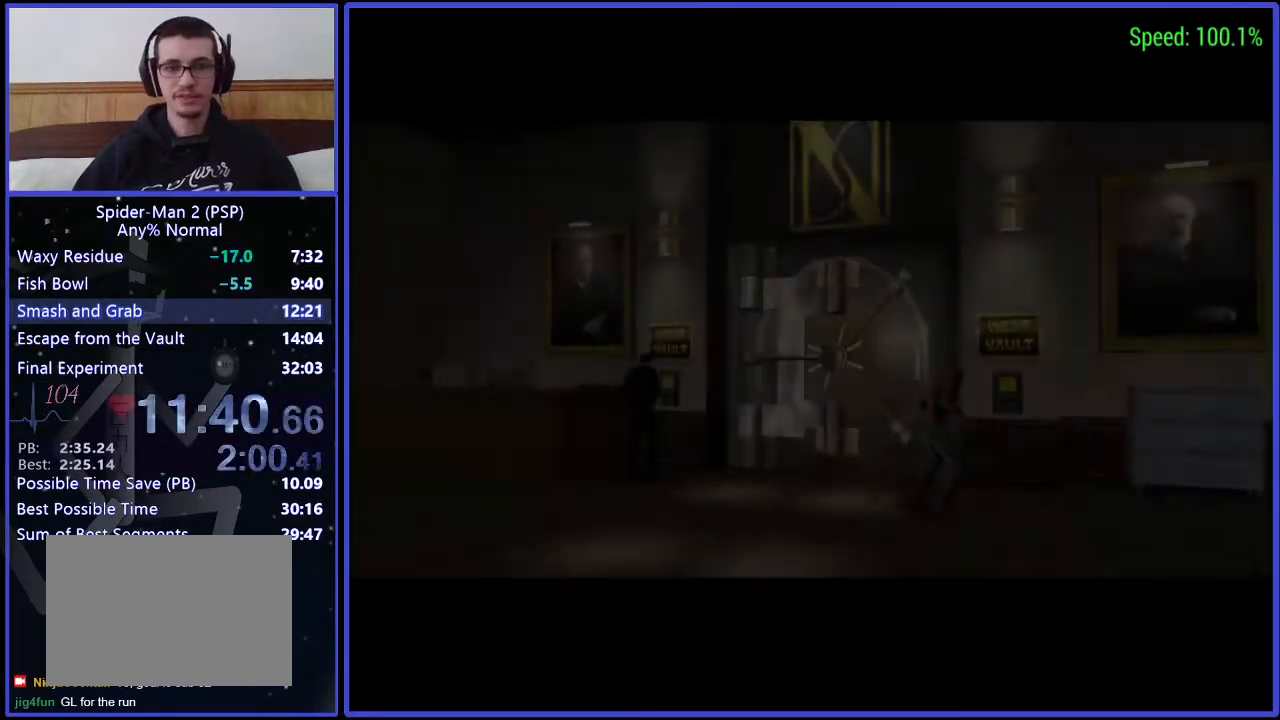
{"buttons": [], "right_stick": "center", "events": [[233, "A", "down"], [300, "A", "up"], [433, "A", "down"], [500, "A", "up"]]}
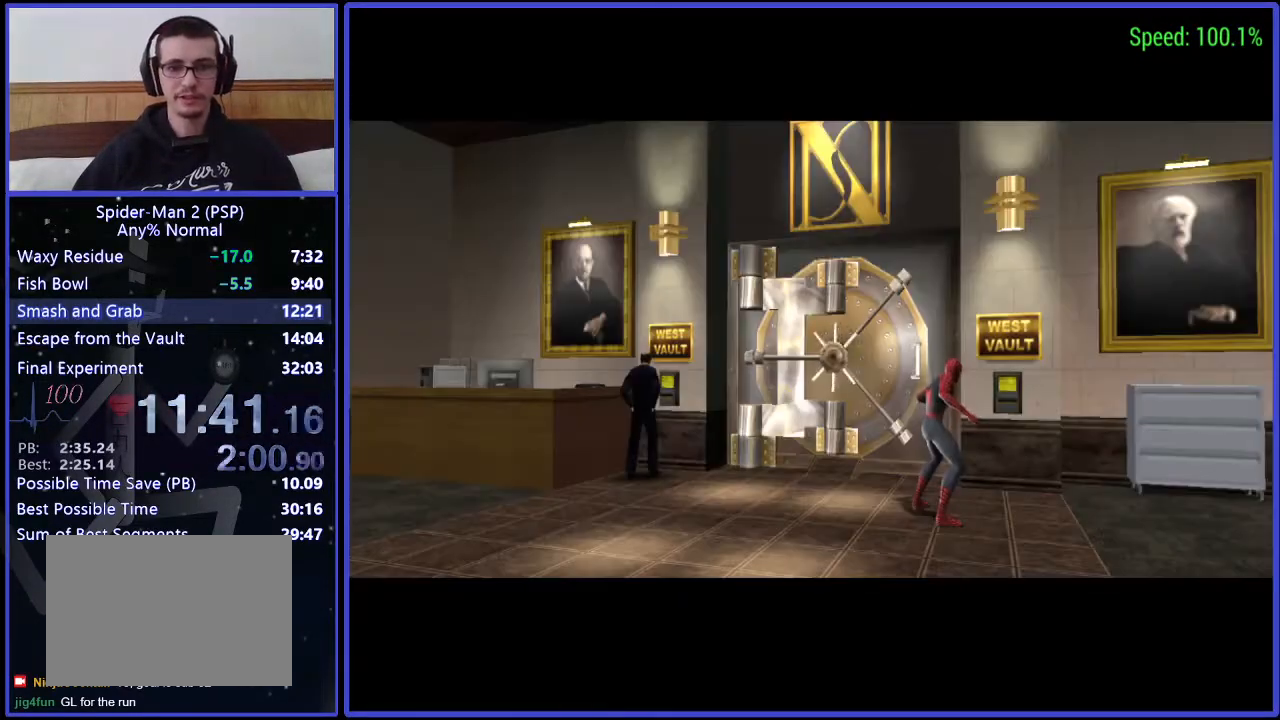
{"buttons": [], "right_stick": "center", "events": [[67, "A", "down"], [133, "A", "up"], [200, "A", "down"], [300, "A", "up"], [367, "A", "down"], [433, "A", "up"]]}
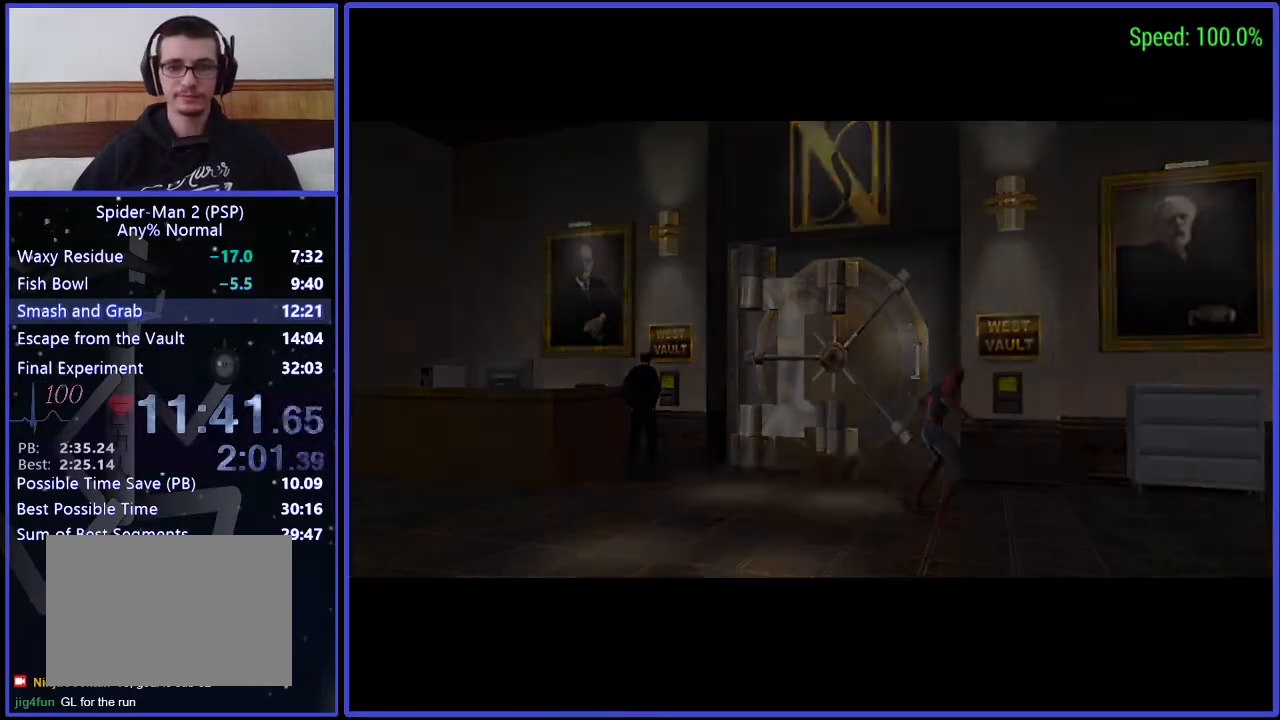
{"buttons": ["DPAD_DOWN"], "right_stick": "down"}
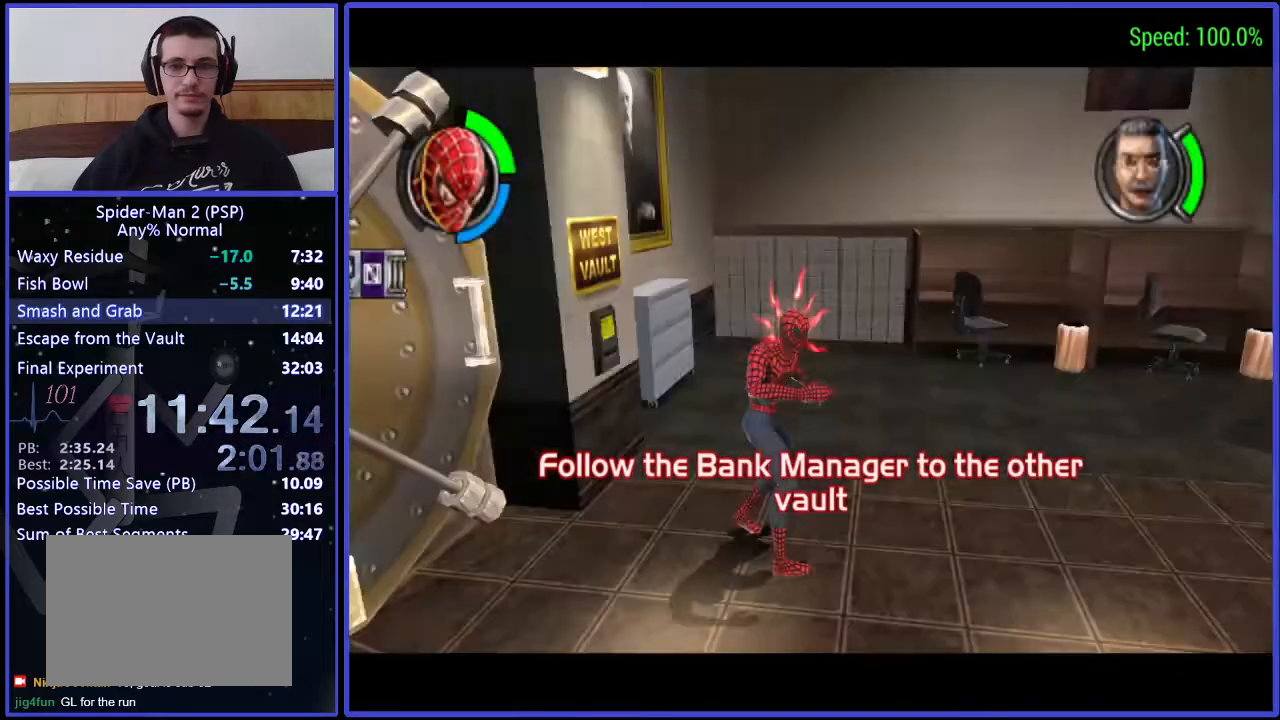
{"buttons": ["DPAD_UP"], "right_stick": "center"}
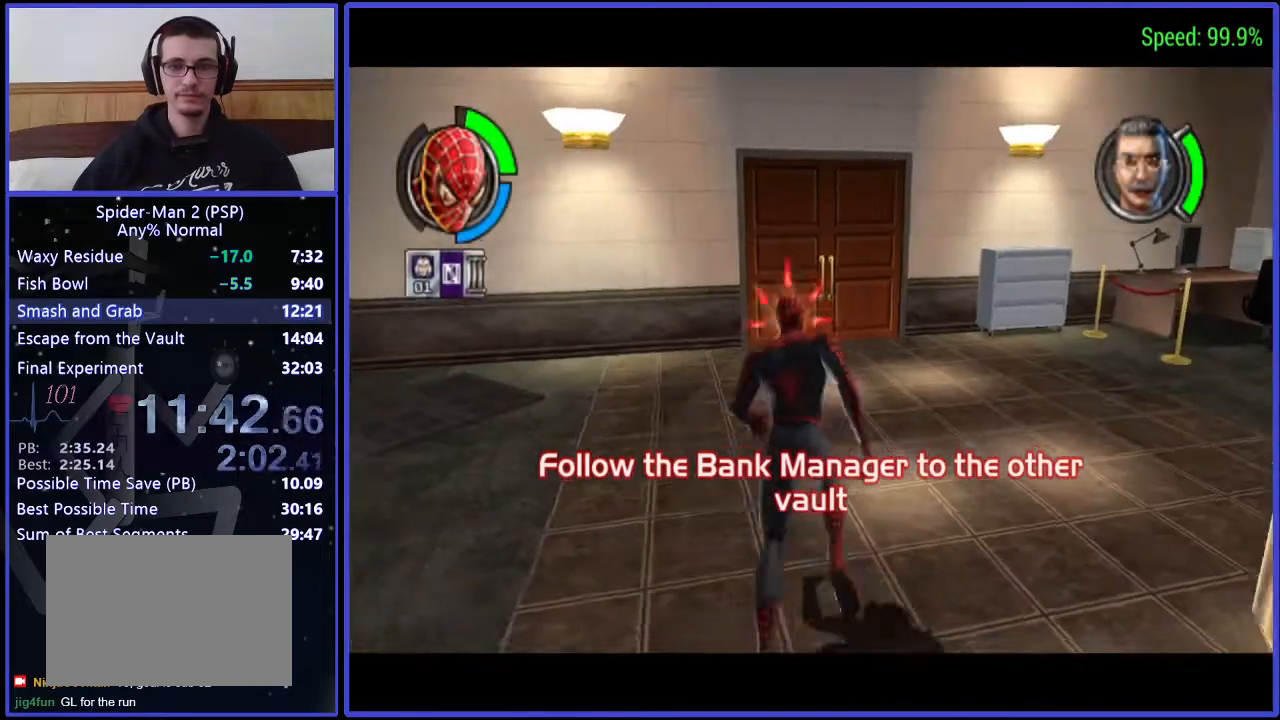
{"buttons": ["DPAD_UP"], "right_stick": "center", "events": []}
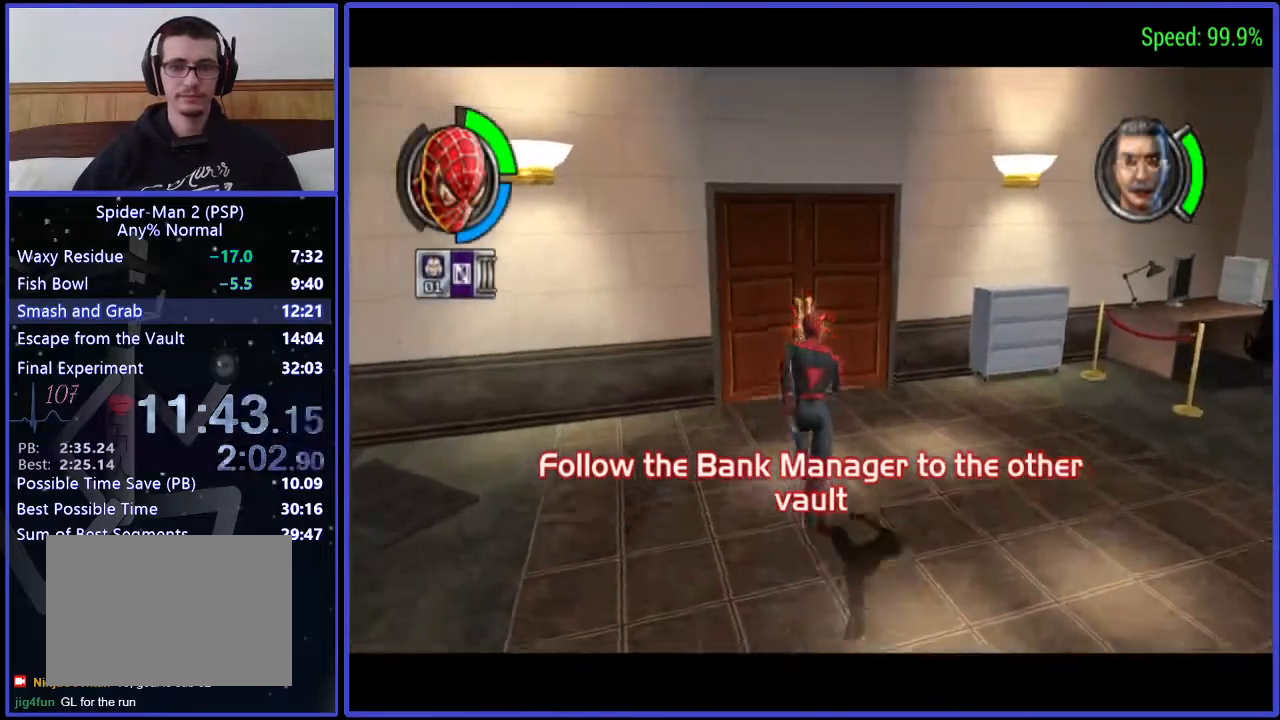
{"buttons": ["DPAD_UP", "DPAD_LEFT"], "right_stick": "center", "events": [[367, "DPAD_LEFT", "down"]]}
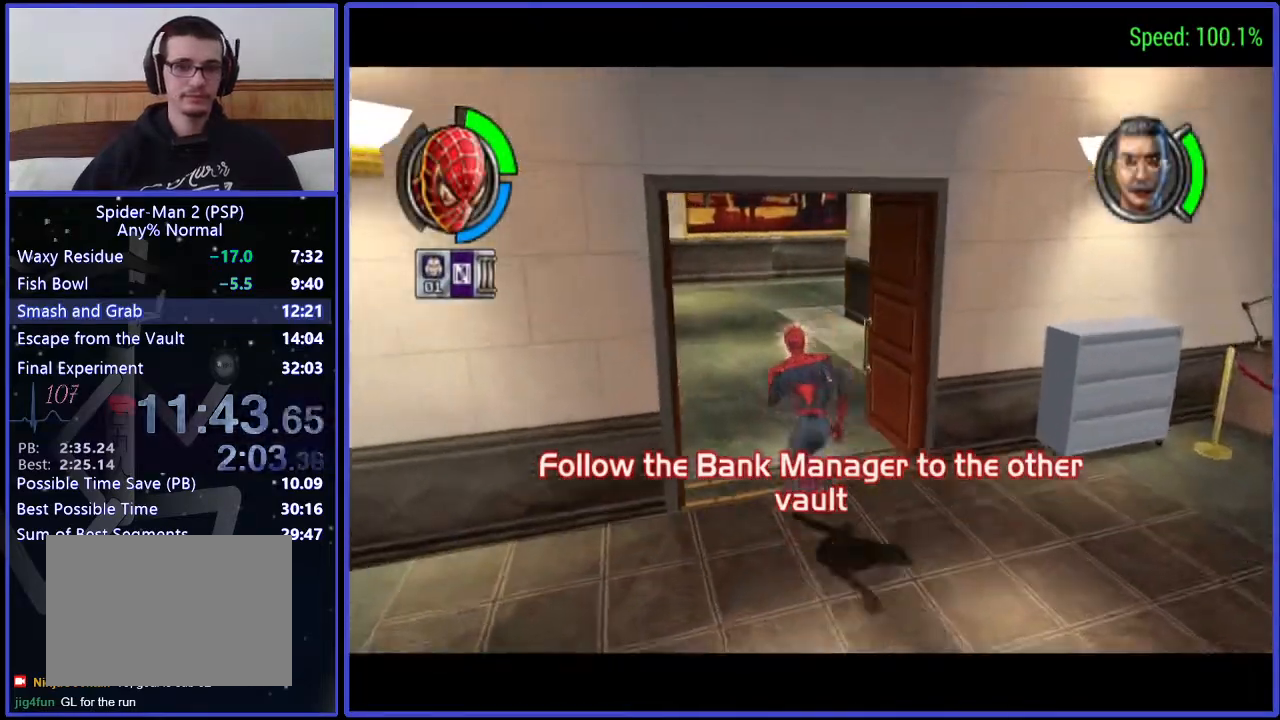
{"buttons": ["DPAD_UP"], "right_stick": "center", "events": [[67, "DPAD_LEFT", "up"]]}
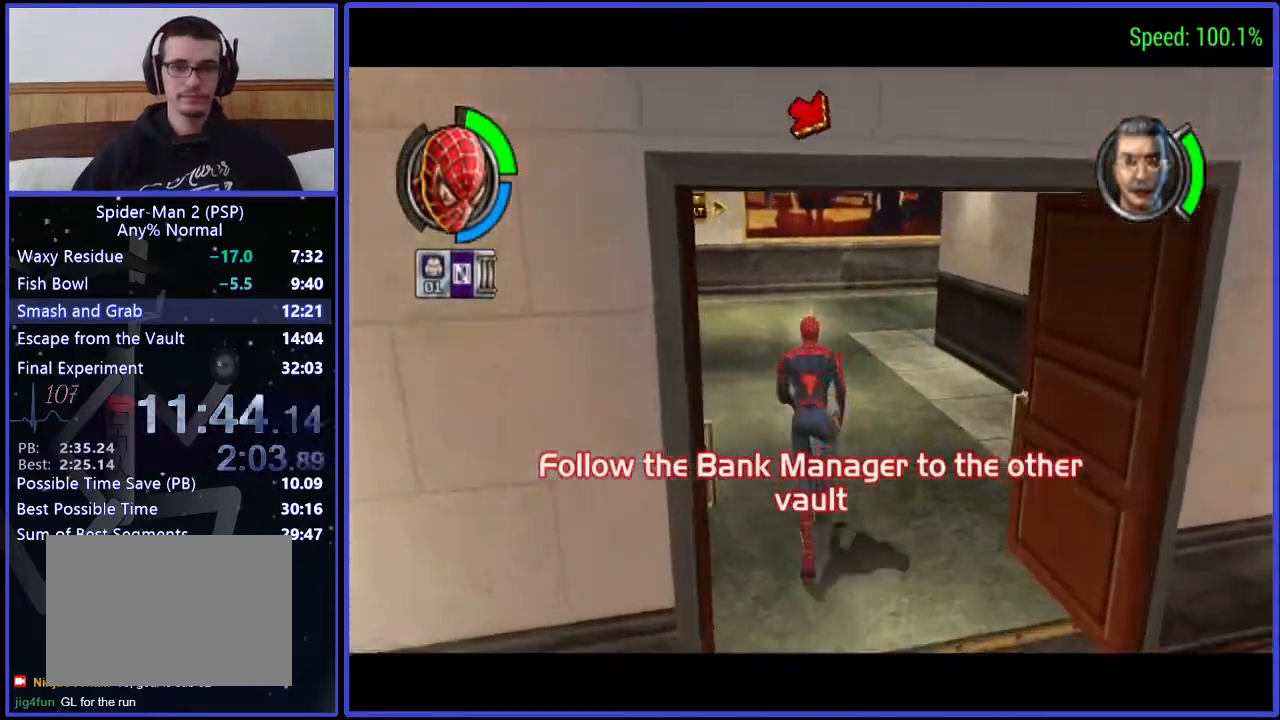
{"buttons": ["DPAD_UP"], "right_stick": "center", "events": []}
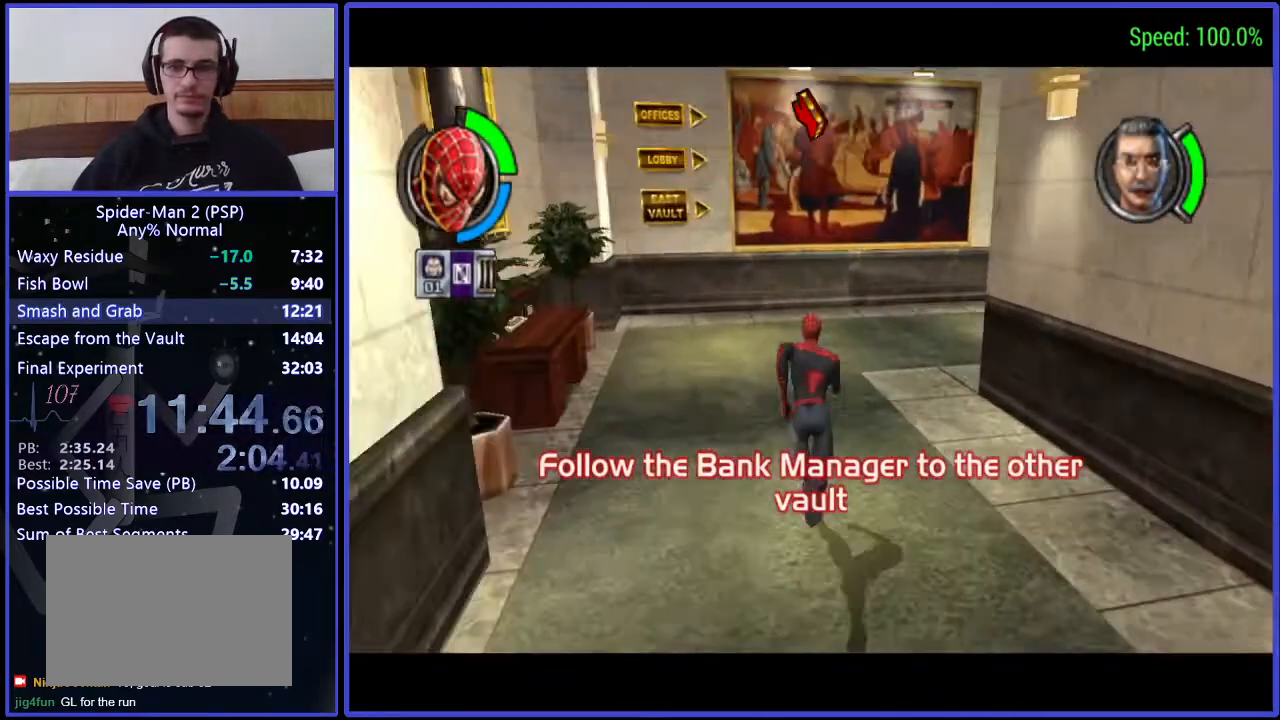
{"buttons": ["DPAD_UP", "DPAD_RIGHT"], "right_stick": "center", "events": [[200, "DPAD_RIGHT", "down"]]}
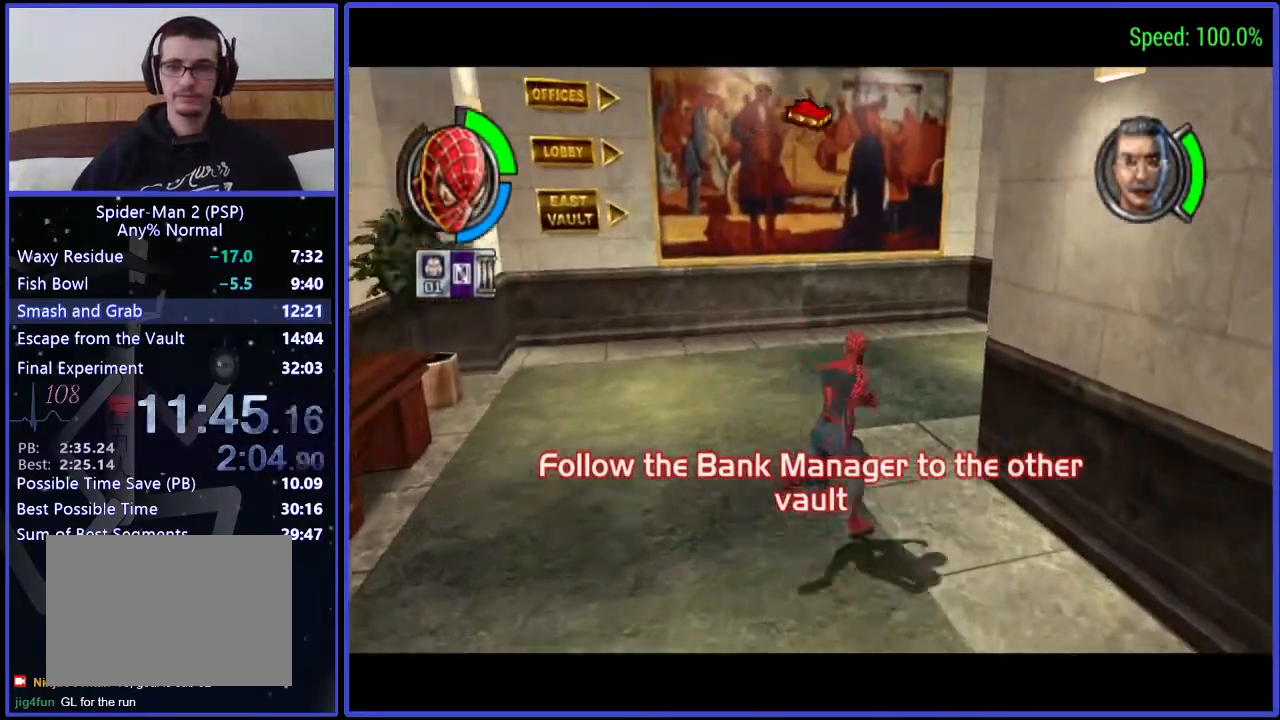
{"buttons": ["DPAD_UP", "DPAD_RIGHT"], "right_stick": "center", "events": [[200, "DPAD_RIGHT", "up"], [500, "DPAD_RIGHT", "down"]]}
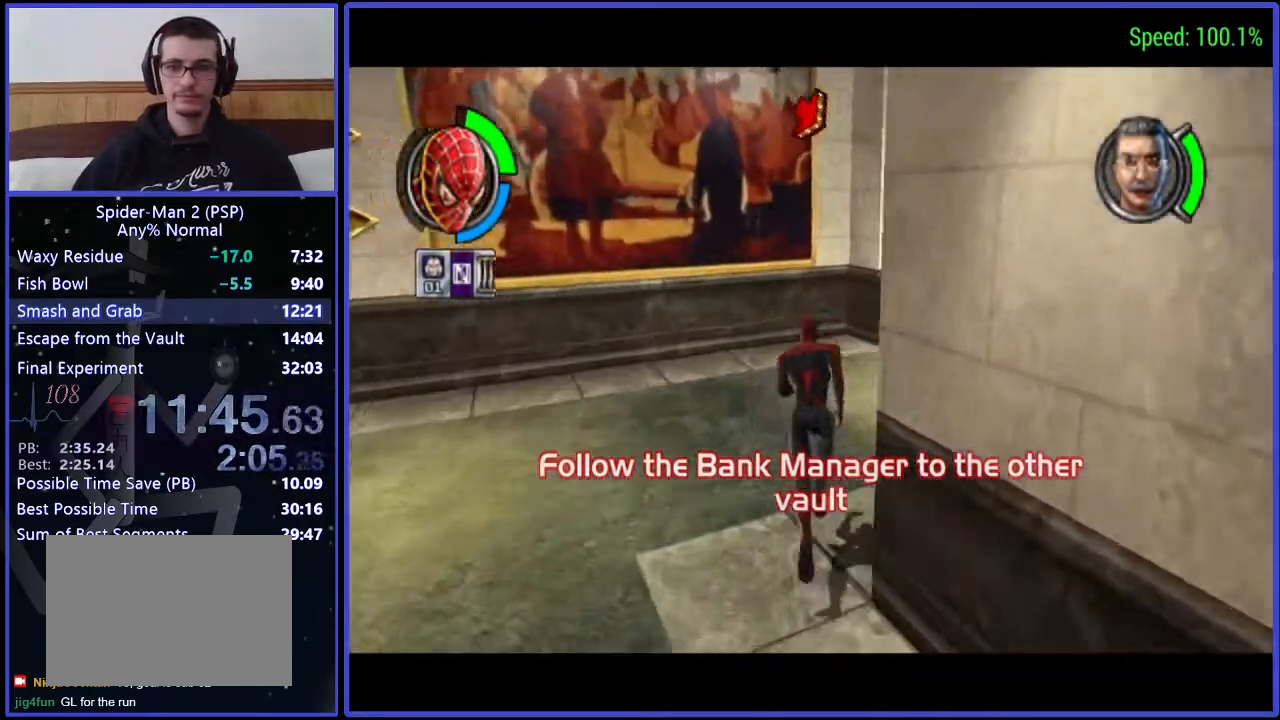
{"buttons": ["DPAD_UP"], "right_stick": "center", "events": [[467, "DPAD_RIGHT", "up"]]}
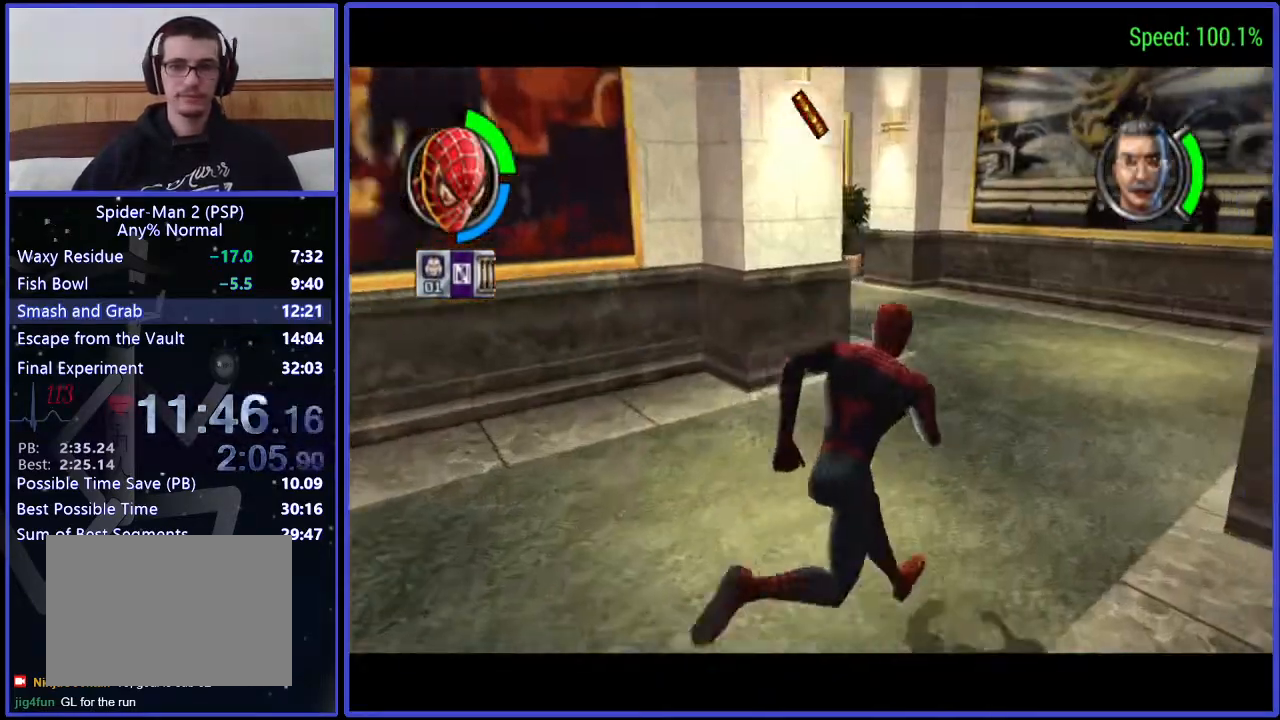
{"buttons": ["DPAD_UP", "DPAD_RIGHT"], "right_stick": "center", "events": [[400, "DPAD_RIGHT", "down"]]}
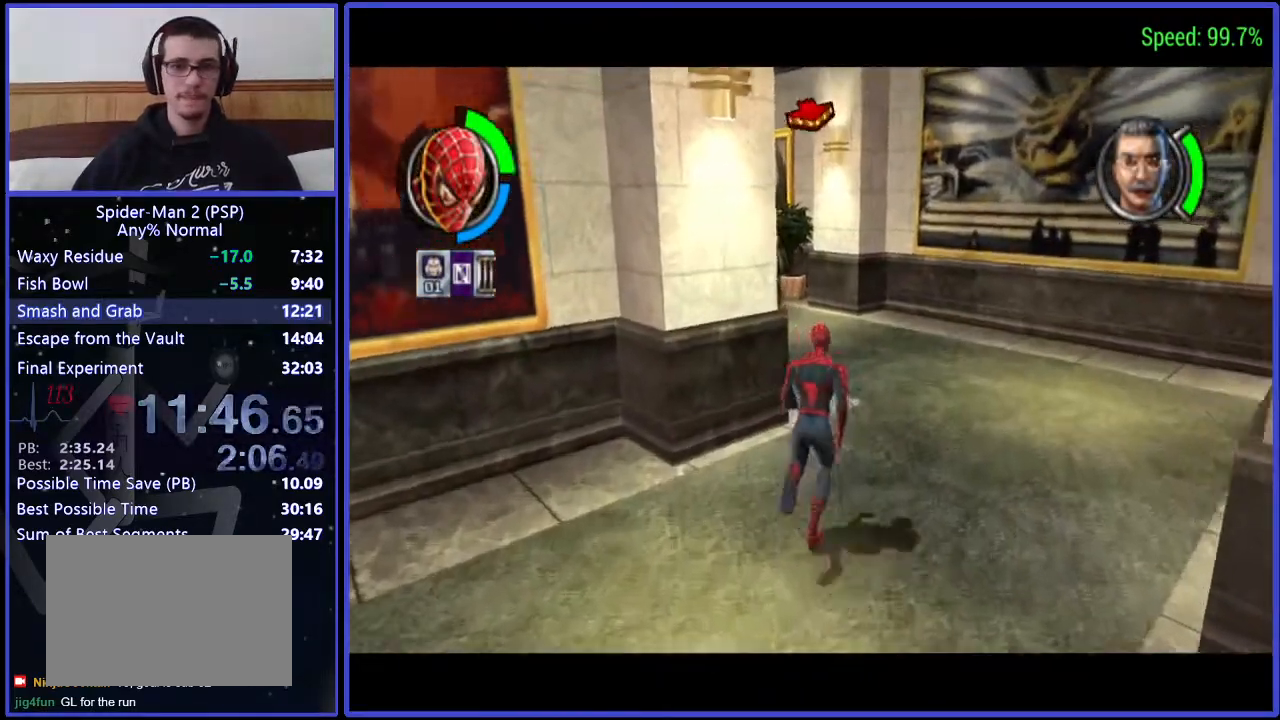
{"buttons": ["DPAD_UP"], "right_stick": "center", "events": [[33, "DPAD_RIGHT", "up"]]}
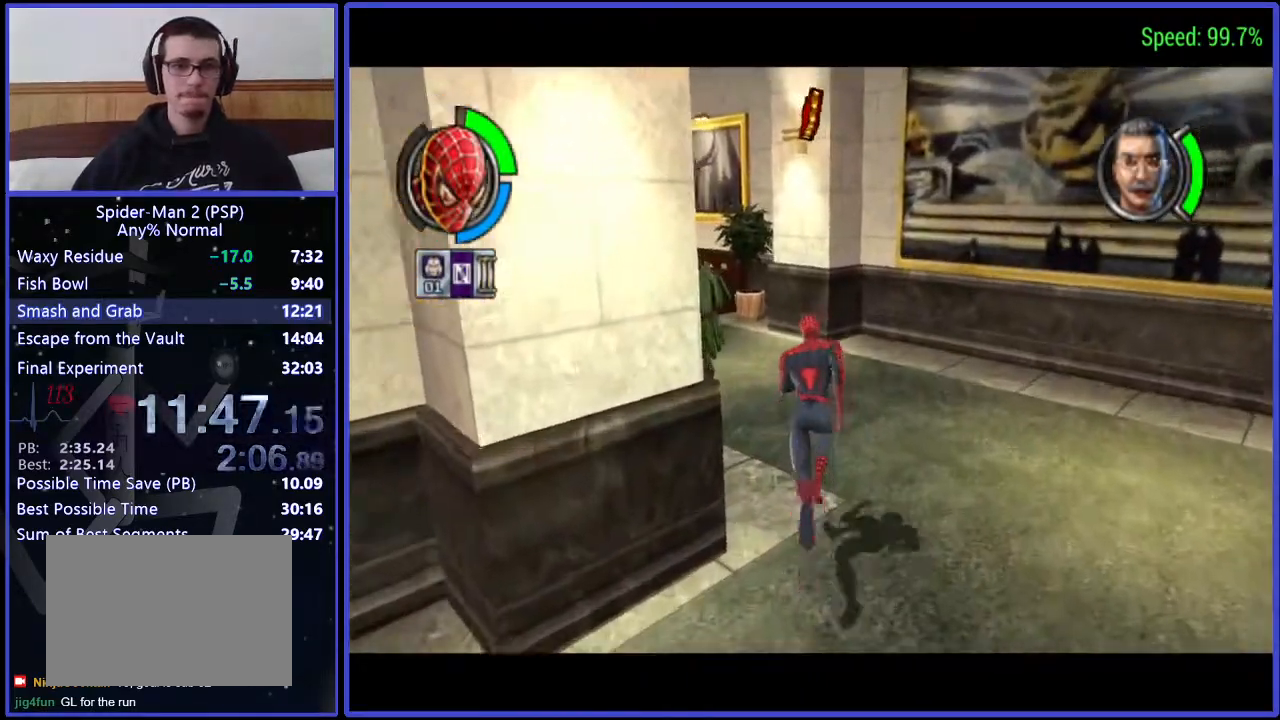
{"buttons": ["DPAD_UP", "DPAD_LEFT"], "right_stick": "center", "events": [[200, "DPAD_LEFT", "down"]]}
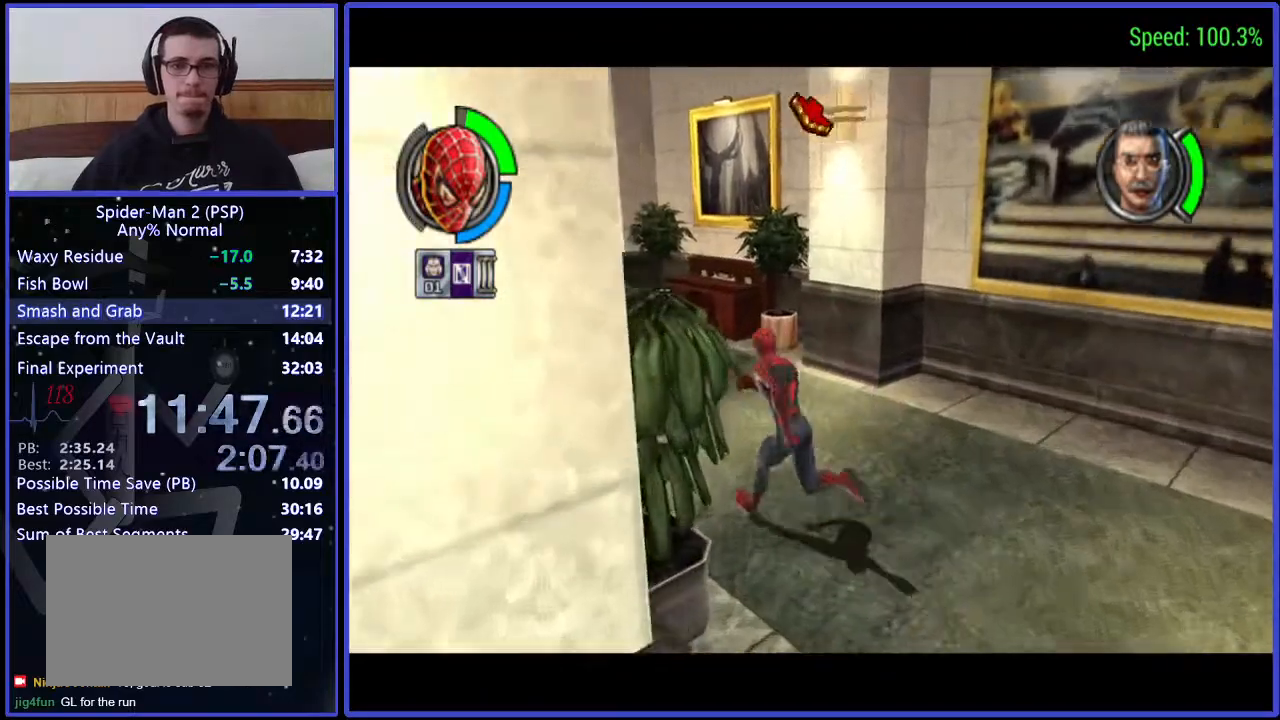
{"buttons": ["DPAD_UP"], "right_stick": "center", "events": [[500, "DPAD_LEFT", "up"]]}
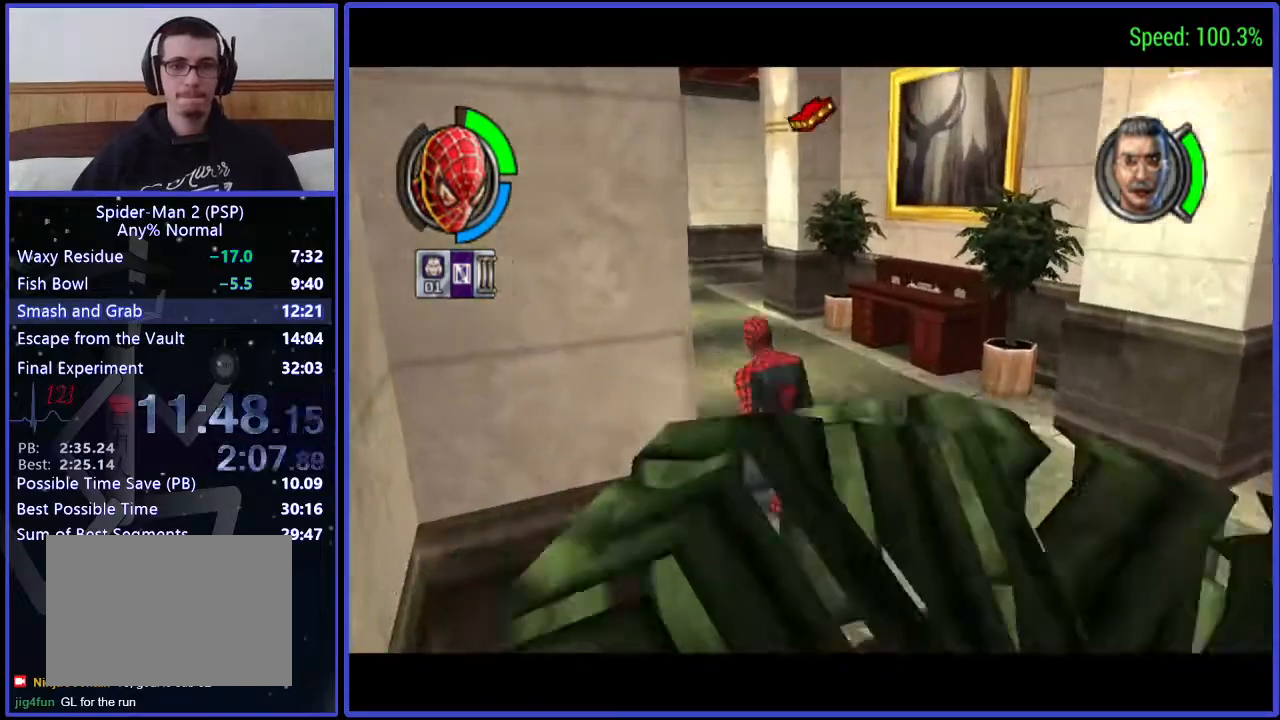
{"buttons": ["DPAD_UP", "DPAD_LEFT"], "right_stick": "center", "events": [[467, "DPAD_LEFT", "down"]]}
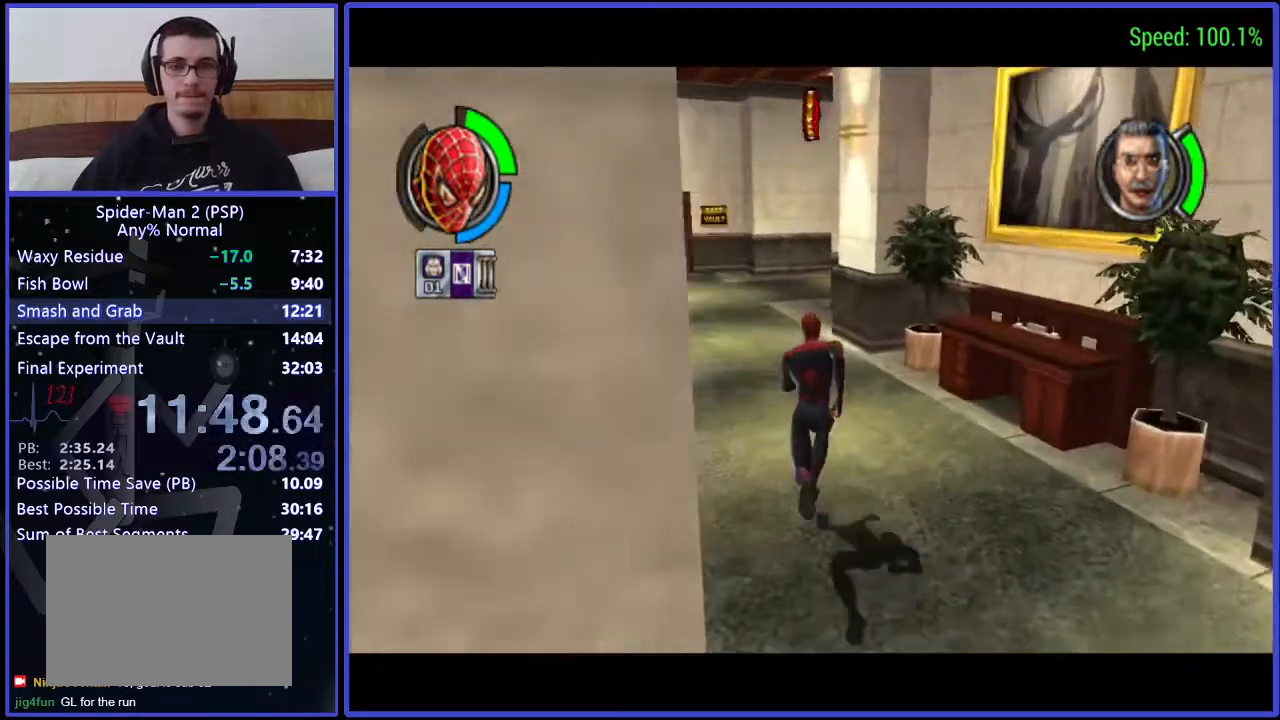
{"buttons": ["DPAD_UP", "DPAD_LEFT"], "right_stick": "center", "events": [[200, "DPAD_LEFT", "up"], [500, "DPAD_LEFT", "down"]]}
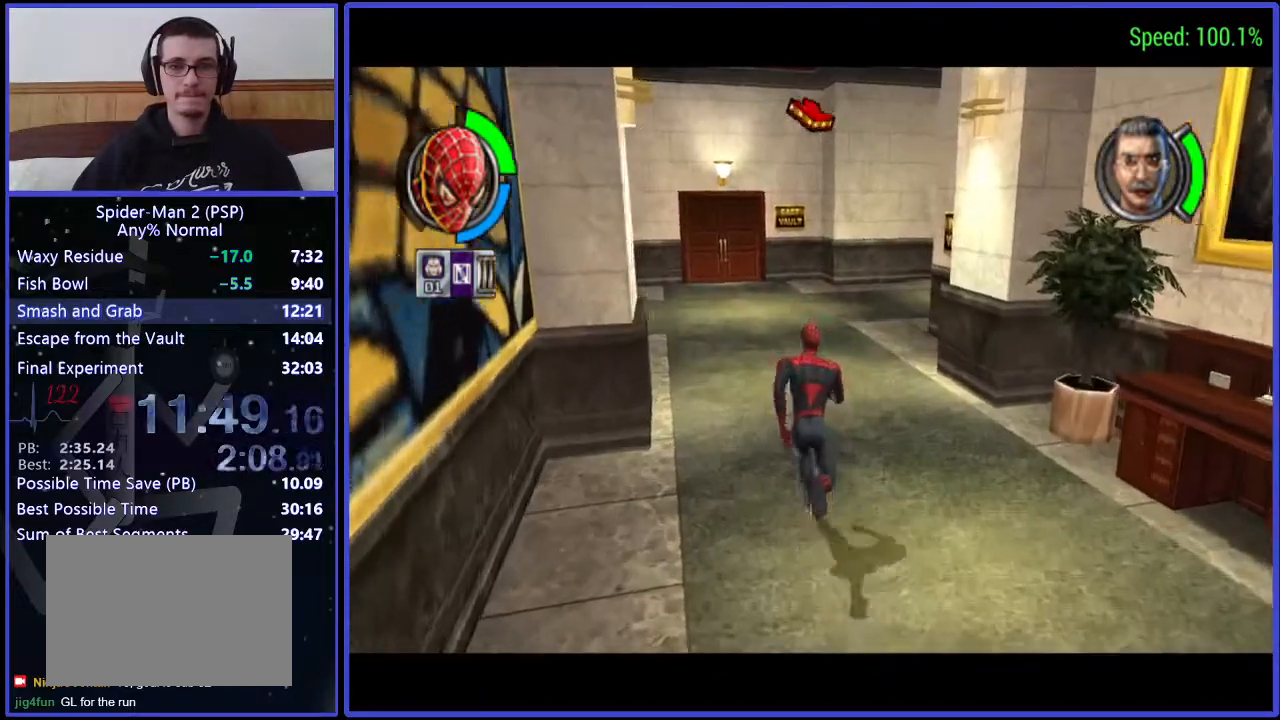
{"buttons": ["DPAD_UP"], "right_stick": "center", "events": [[133, "DPAD_LEFT", "up"]]}
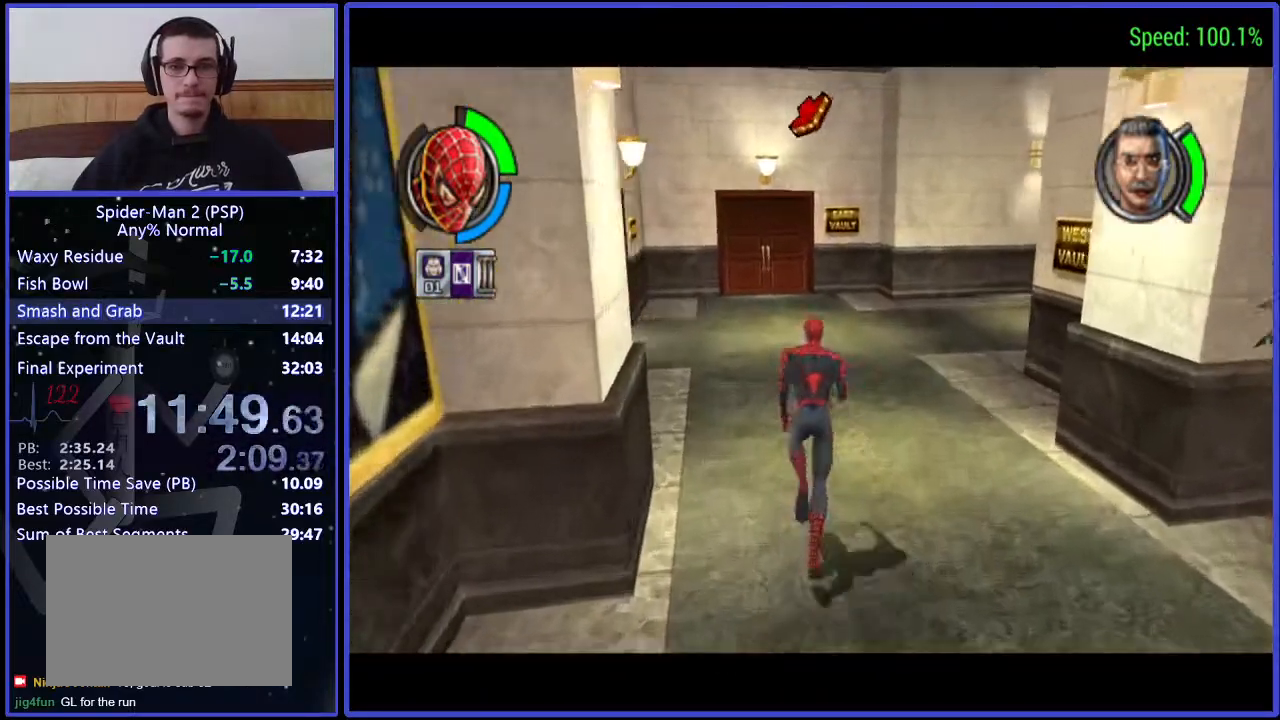
{"buttons": ["DPAD_UP"], "right_stick": "center", "events": [[133, "DPAD_LEFT", "down"], [400, "DPAD_LEFT", "up"]]}
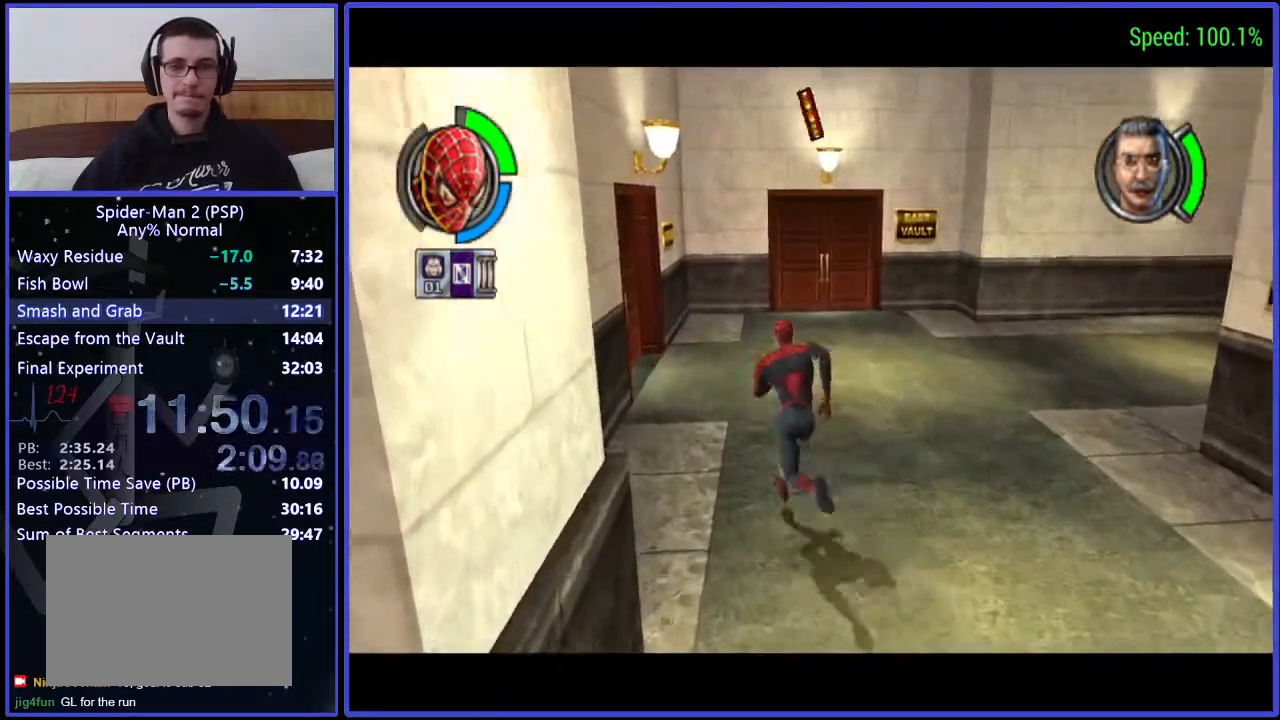
{"buttons": ["DPAD_UP"], "right_stick": "center", "events": []}
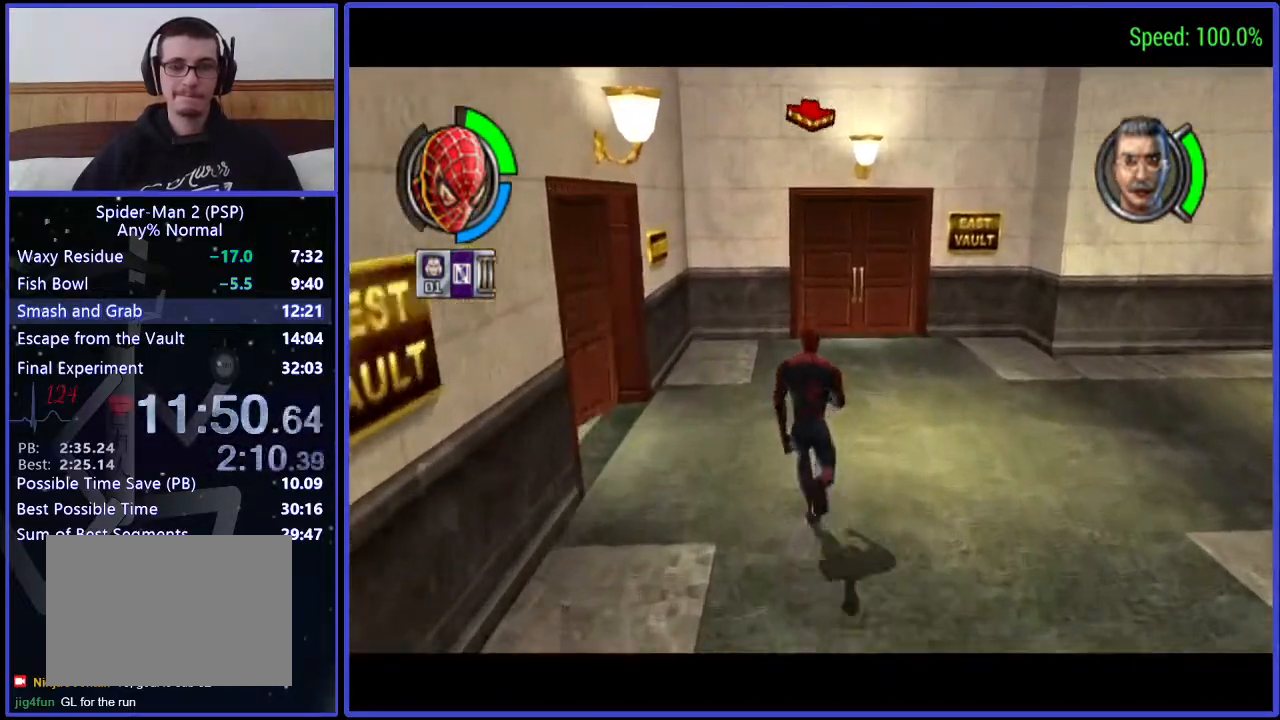
{"buttons": ["DPAD_UP"], "right_stick": "center", "events": []}
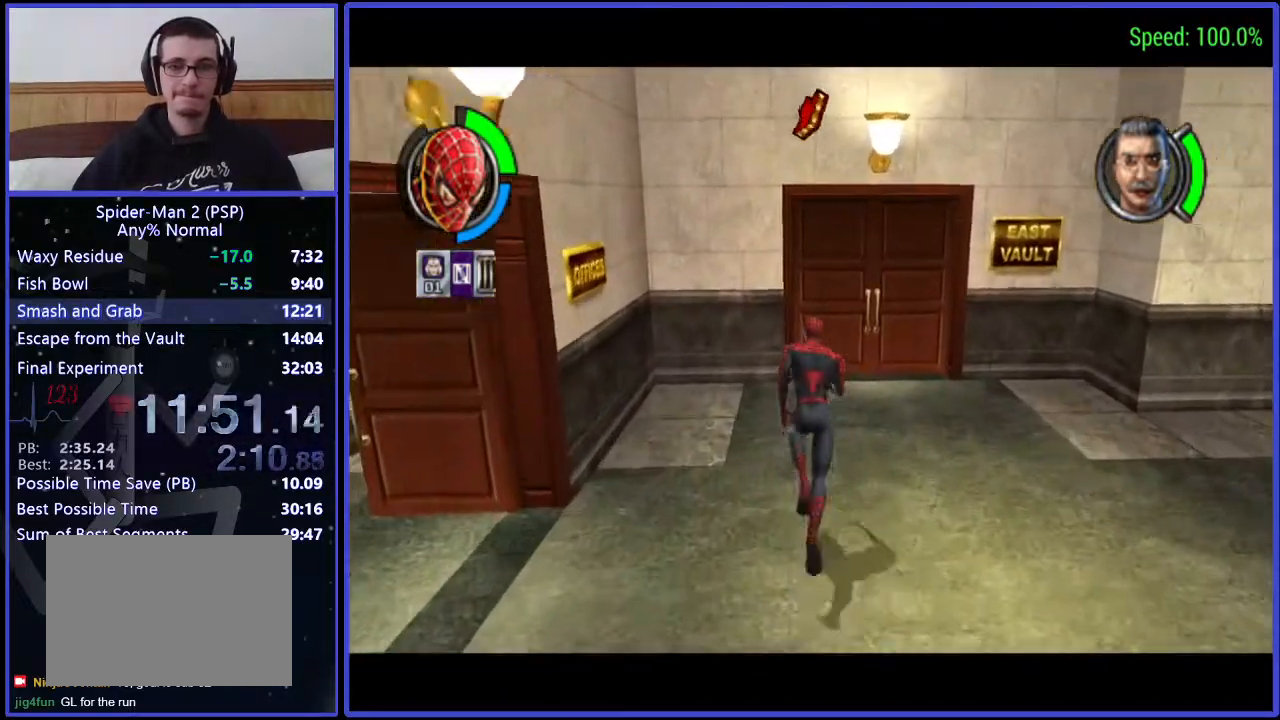
{"buttons": ["DPAD_UP"], "right_stick": "center", "events": [[200, "DPAD_RIGHT", "down"], [333, "DPAD_RIGHT", "up"]]}
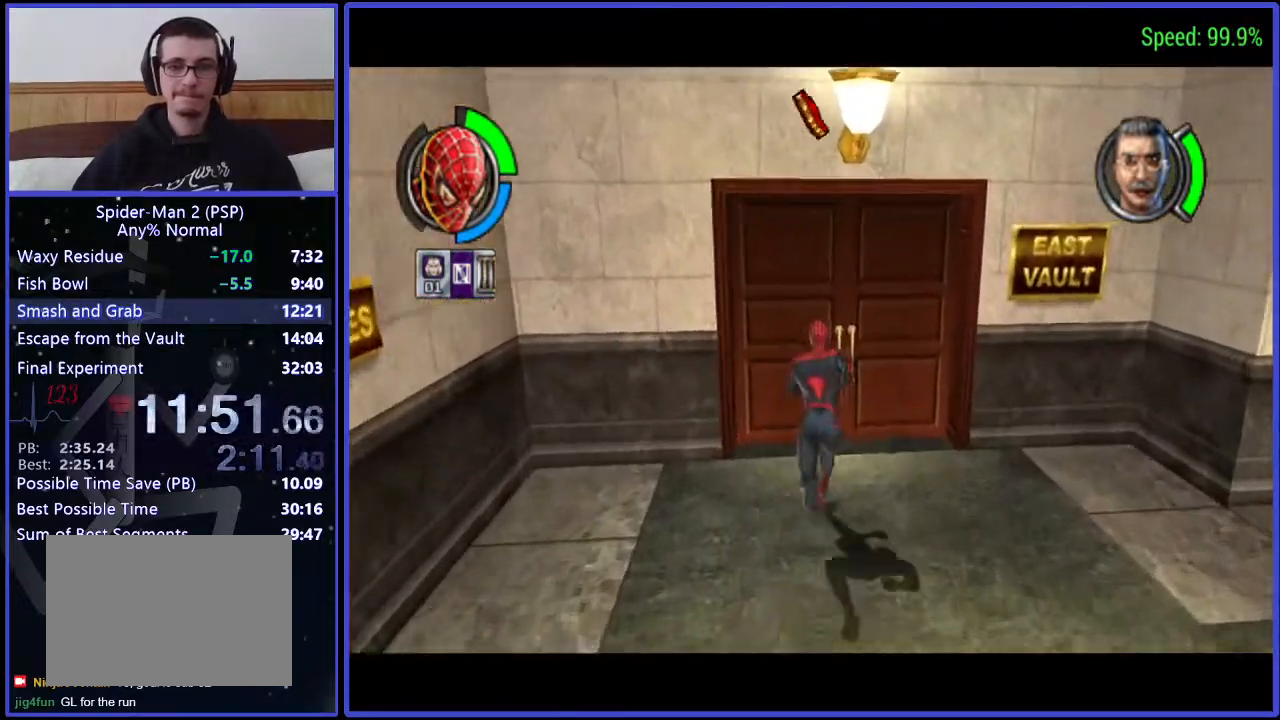
{"buttons": [], "right_stick": "center", "events": [[67, "DPAD_UP", "up"]]}